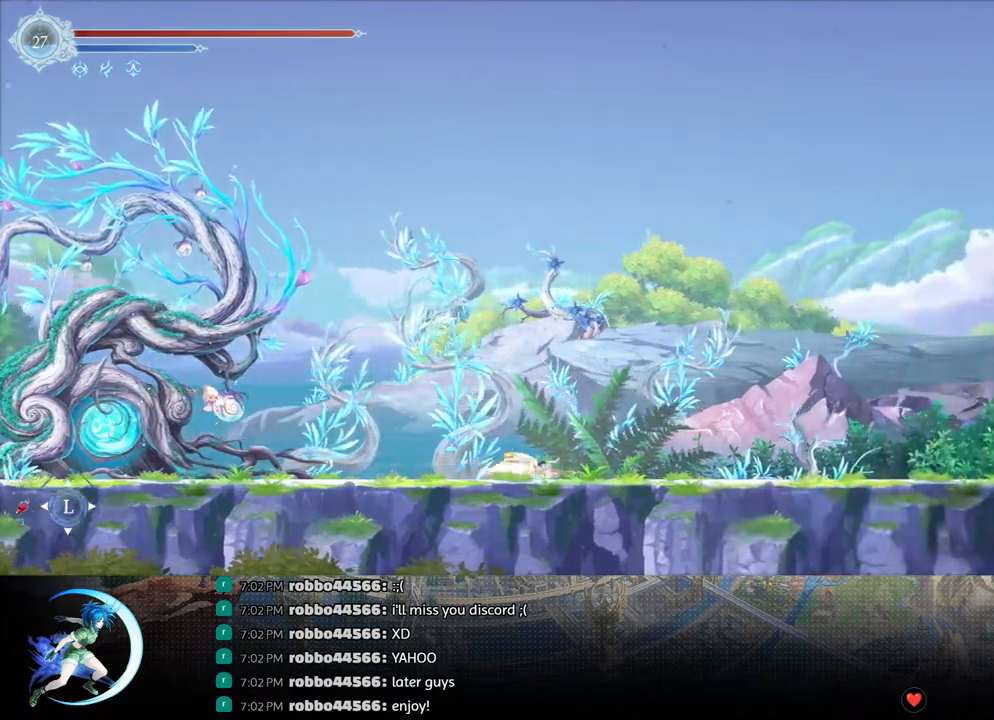
Gameplay with a controller (PlayStation layout); each line is a JSON object with the inputs held at the frame after it. "events" lists button and stick changes between this image and that frame as [ms after this image, input, new state], when the widget could be followed in between.
{"buttons": [], "left_stick": "center", "right_stick": "center", "events": [[83, "DPAD_RIGHT", "down"], [117, "R1", "down"], [200, "R1", "up"], [217, "DPAD_DOWN", "down"], [267, "R1", "down"], [317, "DPAD_RIGHT", "up"], [367, "DPAD_DOWN", "up"], [367, "R1", "up"]]}
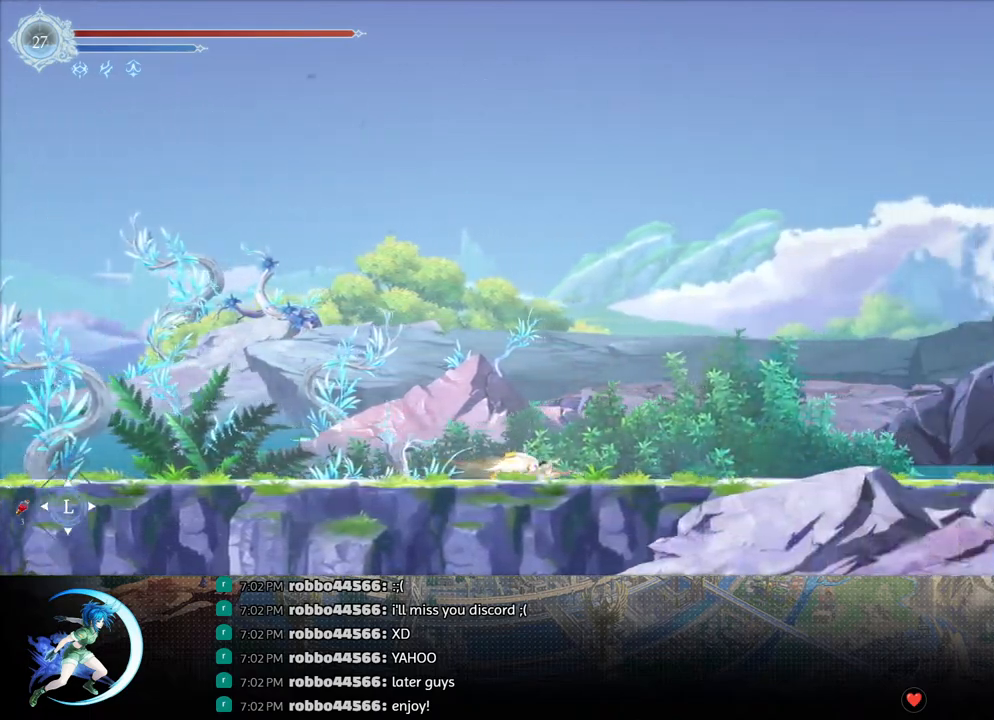
{"buttons": ["DPAD_RIGHT"], "left_stick": "center", "right_stick": "center", "events": [[67, "DPAD_RIGHT", "down"], [100, "R1", "down"], [183, "R1", "up"], [200, "DPAD_DOWN", "down"], [233, "R1", "down"], [283, "DPAD_RIGHT", "up"], [333, "DPAD_DOWN", "up"], [333, "R1", "up"], [500, "DPAD_RIGHT", "down"]]}
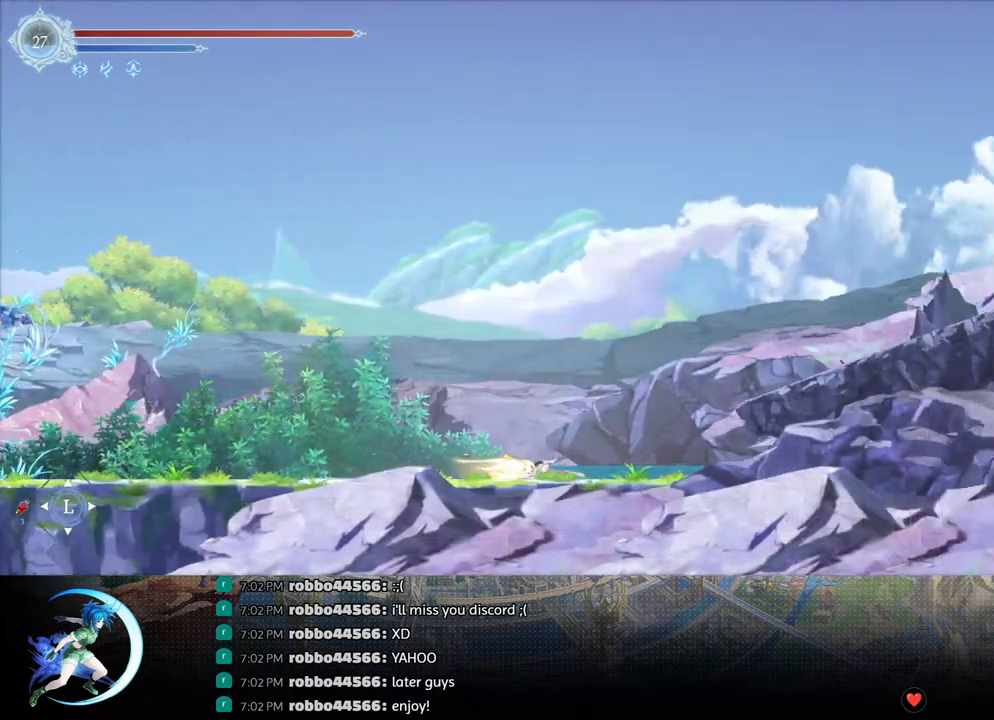
{"buttons": ["R1", "DPAD_RIGHT"], "left_stick": "center", "right_stick": "center", "events": [[83, "CROSS", "down"], [333, "CROSS", "up"], [367, "R1", "down"]]}
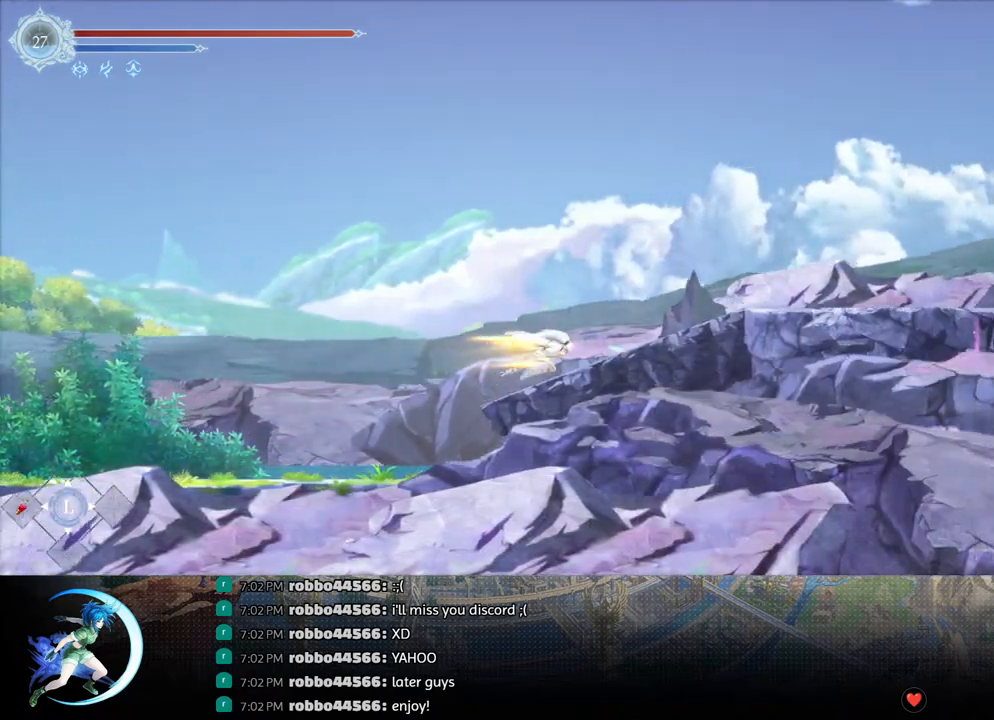
{"buttons": [], "left_stick": "center", "right_stick": "center", "events": [[33, "R1", "up"], [217, "R1", "down"], [300, "R1", "up"], [317, "DPAD_DOWN", "down"], [350, "R1", "down"], [417, "DPAD_RIGHT", "up"], [483, "DPAD_DOWN", "up"], [483, "R1", "up"]]}
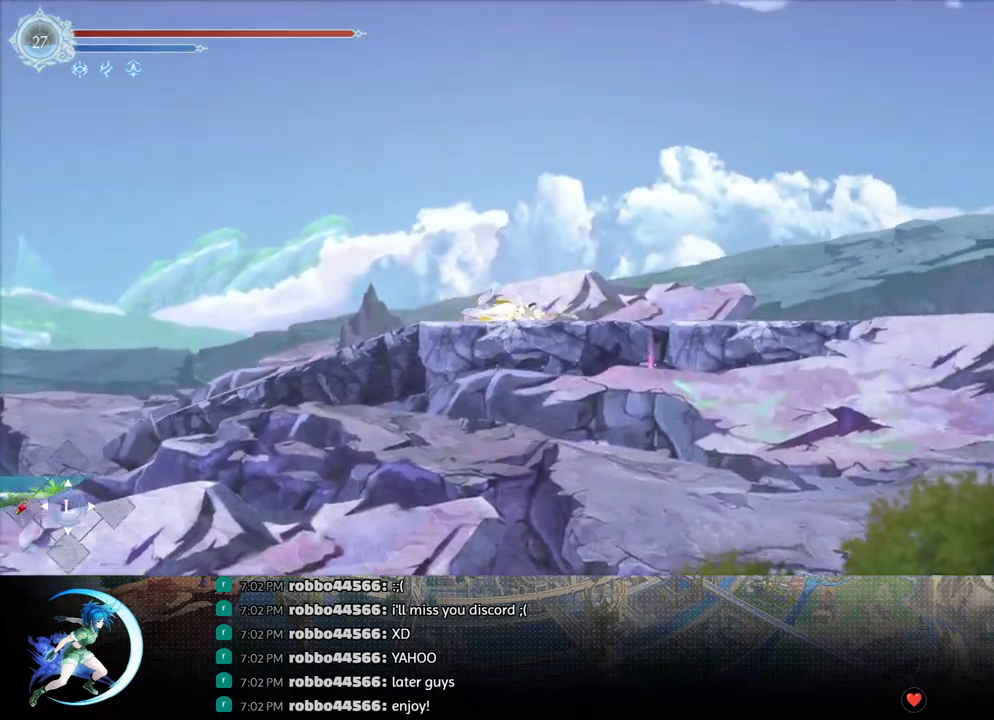
{"buttons": [], "left_stick": "center", "right_stick": "center", "events": [[150, "DPAD_RIGHT", "down"], [183, "R1", "down"], [267, "R1", "up"], [283, "DPAD_DOWN", "down"], [333, "R1", "down"], [383, "DPAD_RIGHT", "up"], [450, "DPAD_DOWN", "up"], [467, "R1", "up"]]}
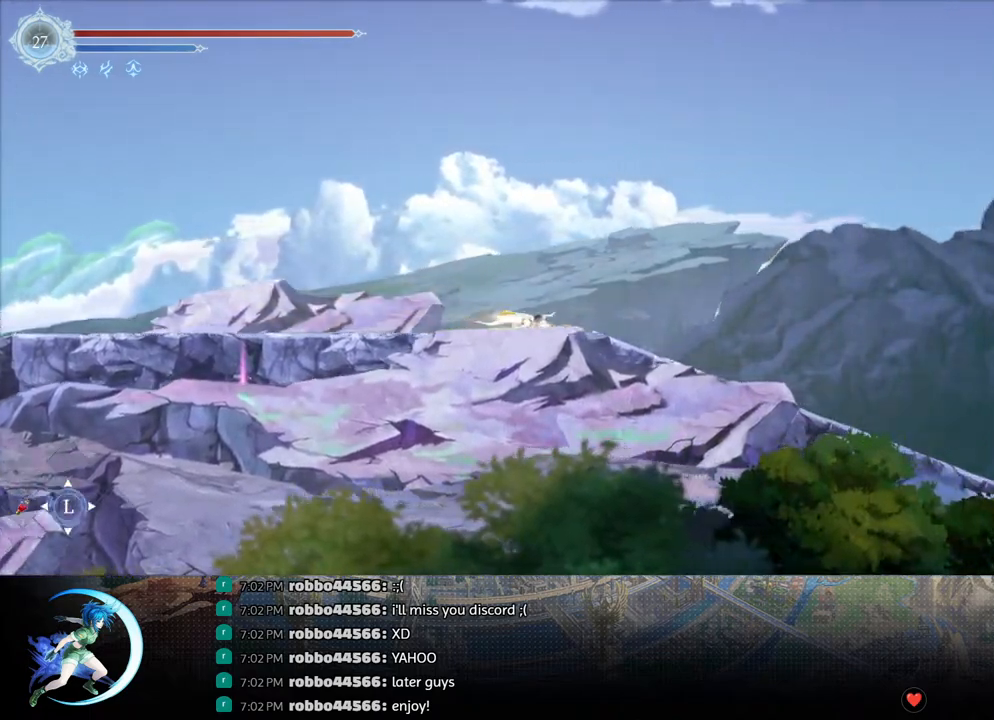
{"buttons": ["DPAD_DOWN"], "left_stick": "center", "right_stick": "center", "events": [[133, "DPAD_DOWN", "down"], [200, "R1", "down"], [317, "DPAD_DOWN", "up"], [333, "R1", "up"], [483, "DPAD_DOWN", "down"]]}
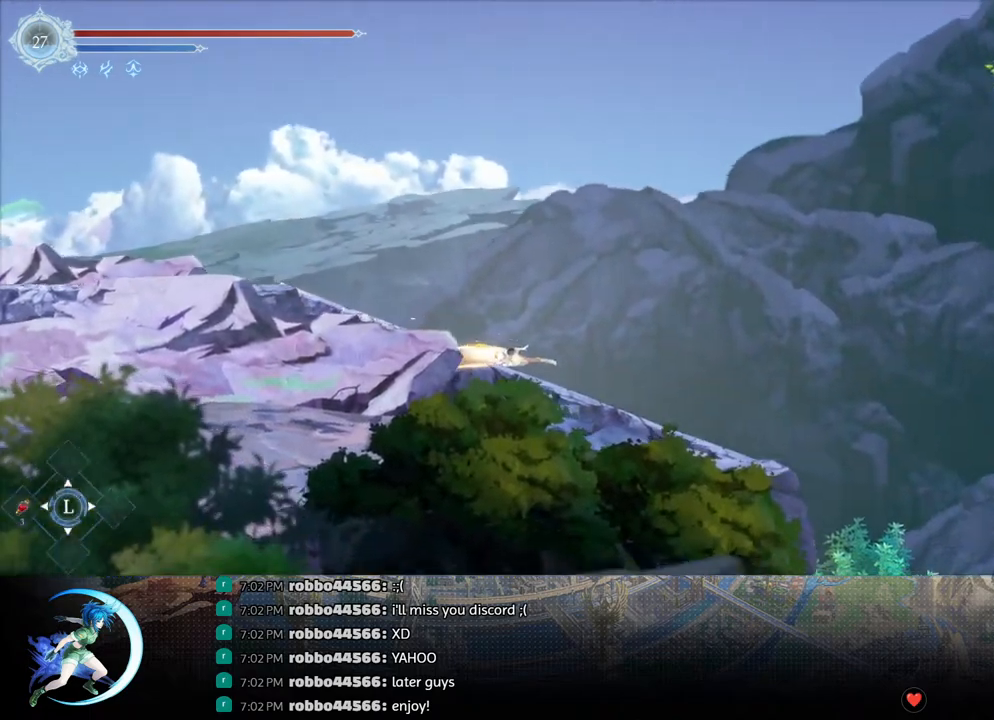
{"buttons": ["CROSS", "DPAD_RIGHT"], "left_stick": "center", "right_stick": "center", "events": [[83, "R1", "down"], [150, "DPAD_DOWN", "up"], [217, "R1", "up"], [367, "DPAD_RIGHT", "down"], [467, "CROSS", "down"]]}
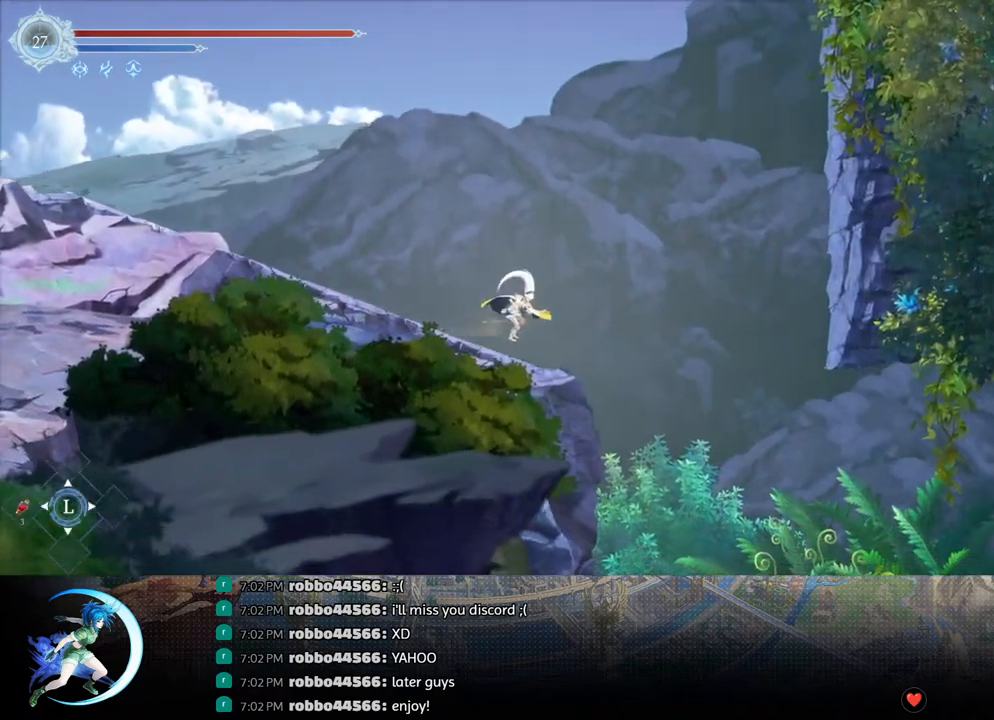
{"buttons": ["R1", "DPAD_RIGHT"], "left_stick": "center", "right_stick": "center", "events": [[283, "CROSS", "up"], [317, "R1", "down"]]}
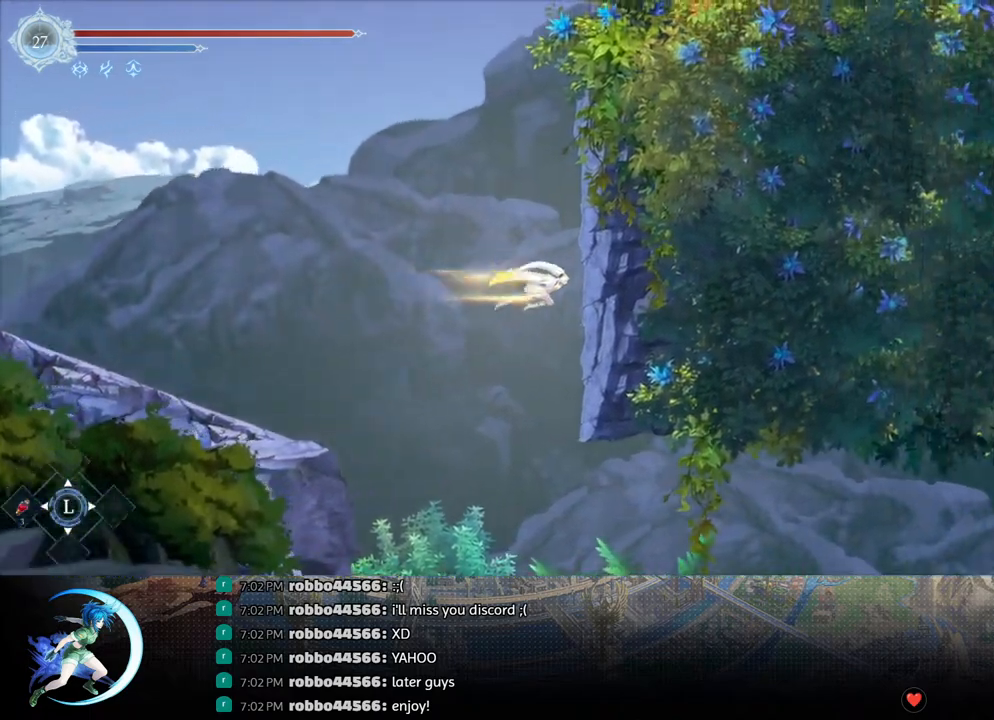
{"buttons": ["CROSS", "DPAD_RIGHT"], "left_stick": "center", "right_stick": "center", "events": [[33, "R1", "up"], [150, "CROSS", "down"], [350, "CROSS", "up"], [383, "CROSS", "down"]]}
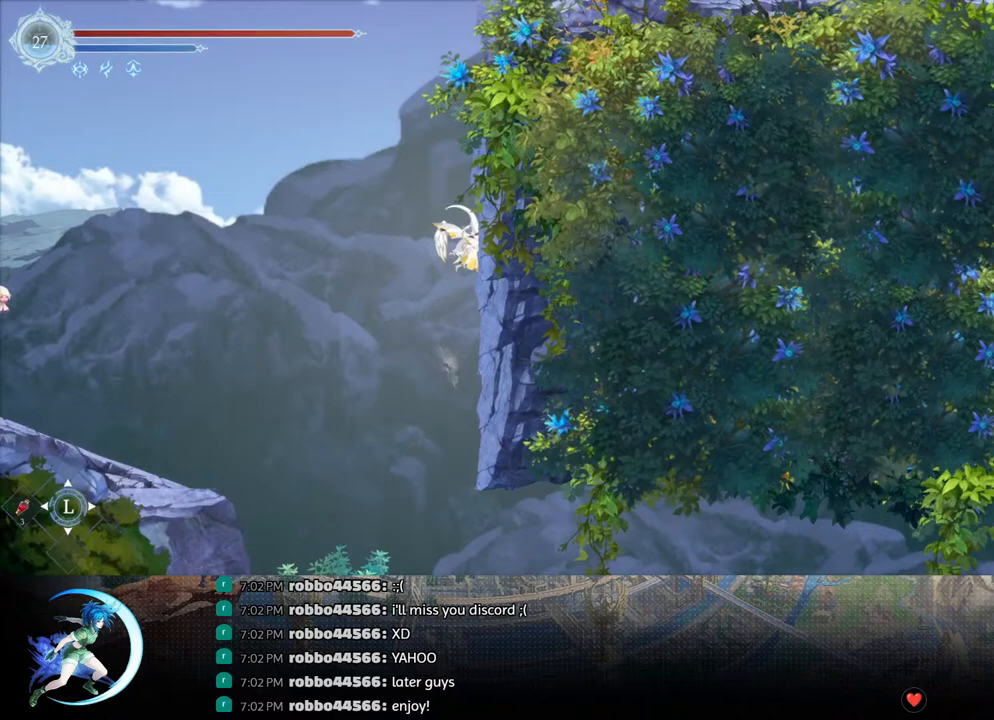
{"buttons": ["CROSS", "DPAD_RIGHT"], "left_stick": "center", "right_stick": "center", "events": [[67, "CROSS", "up"], [150, "CROSS", "down"], [367, "CROSS", "up"], [433, "CROSS", "down"]]}
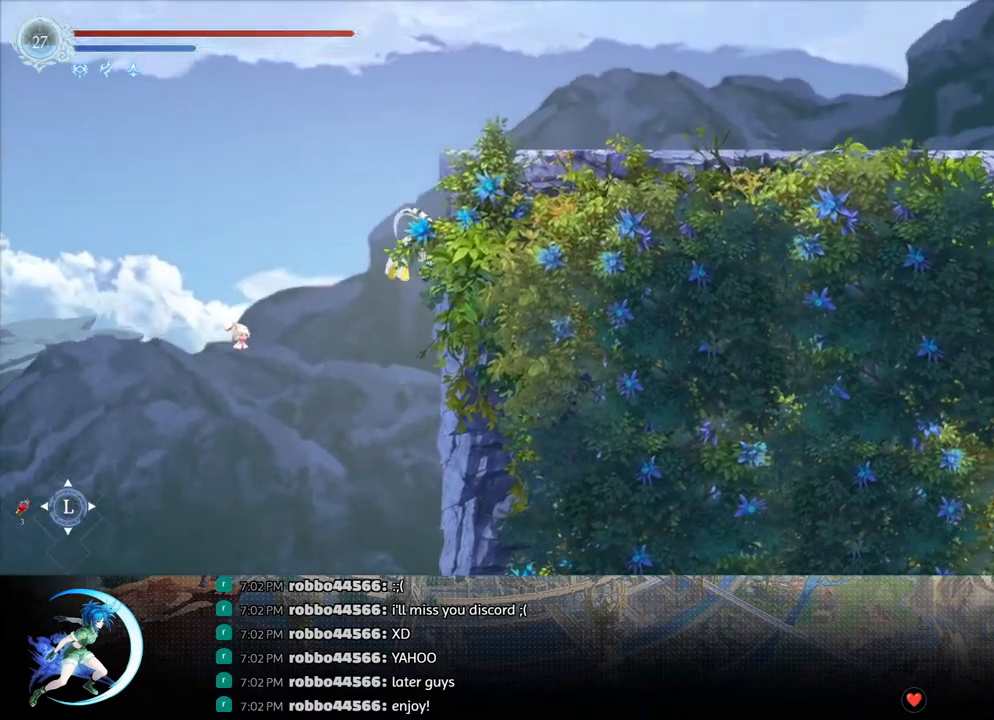
{"buttons": ["R1", "DPAD_RIGHT"], "left_stick": "center", "right_stick": "center", "events": [[100, "CROSS", "up"], [183, "CROSS", "down"], [467, "CROSS", "up"], [483, "R1", "down"]]}
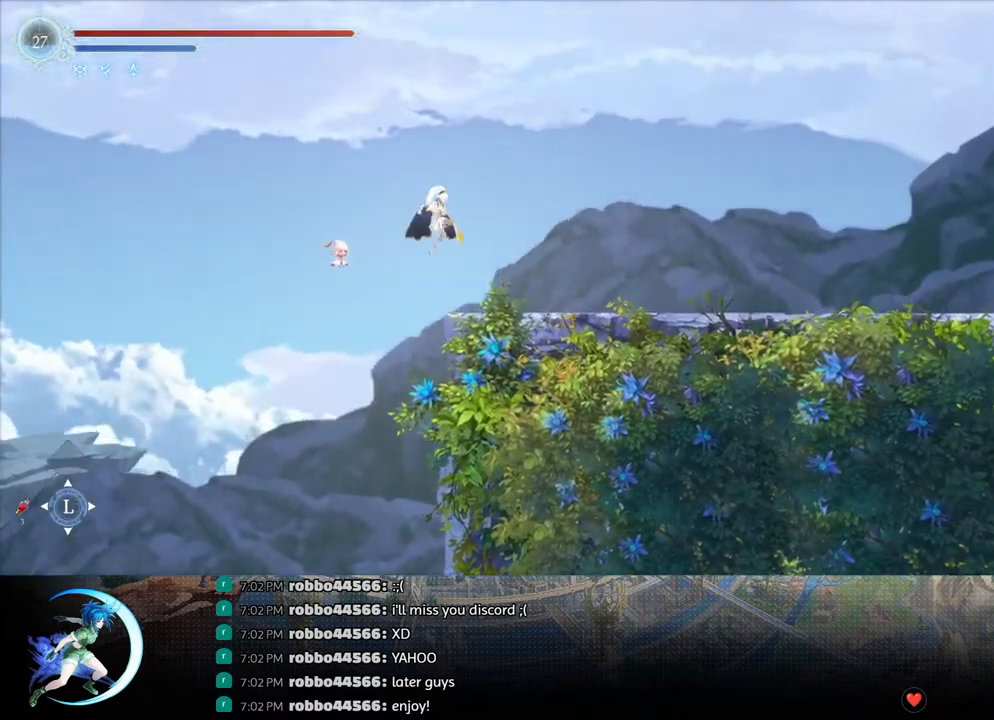
{"buttons": ["R1", "DPAD_DOWN"], "left_stick": "center", "right_stick": "center", "events": [[33, "DPAD_DOWN", "down"], [100, "CROSS", "down"], [133, "R1", "up"], [150, "DPAD_RIGHT", "up"], [167, "DPAD_RIGHT", "down"], [183, "DPAD_DOWN", "up"], [233, "CROSS", "up"], [300, "R1", "down"], [333, "DPAD_DOWN", "down"], [383, "R1", "up"], [433, "R1", "down"], [467, "DPAD_RIGHT", "up"]]}
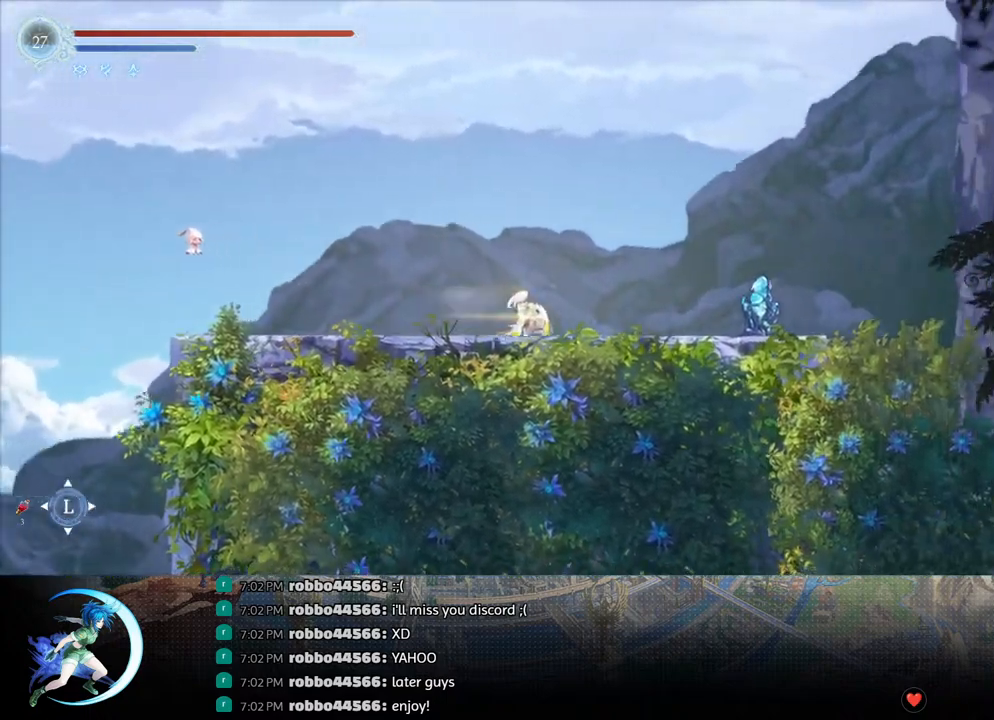
{"buttons": ["DPAD_UP"], "left_stick": "center", "right_stick": "center", "events": [[33, "DPAD_DOWN", "up"], [33, "R1", "up"], [333, "TRIANGLE", "down"], [450, "TRIANGLE", "up"], [483, "DPAD_UP", "down"]]}
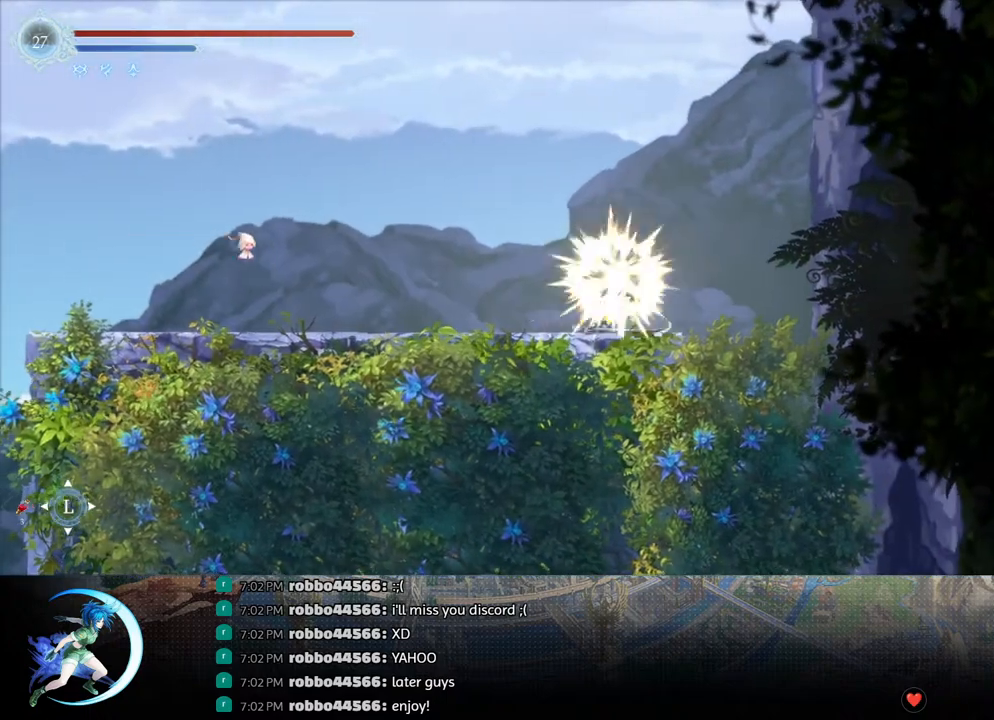
{"buttons": ["CROSS", "DPAD_UP"], "left_stick": "center", "right_stick": "center", "events": [[67, "TRIANGLE", "down"], [183, "DPAD_UP", "up"], [200, "TRIANGLE", "up"], [367, "DPAD_UP", "down"], [450, "CROSS", "down"]]}
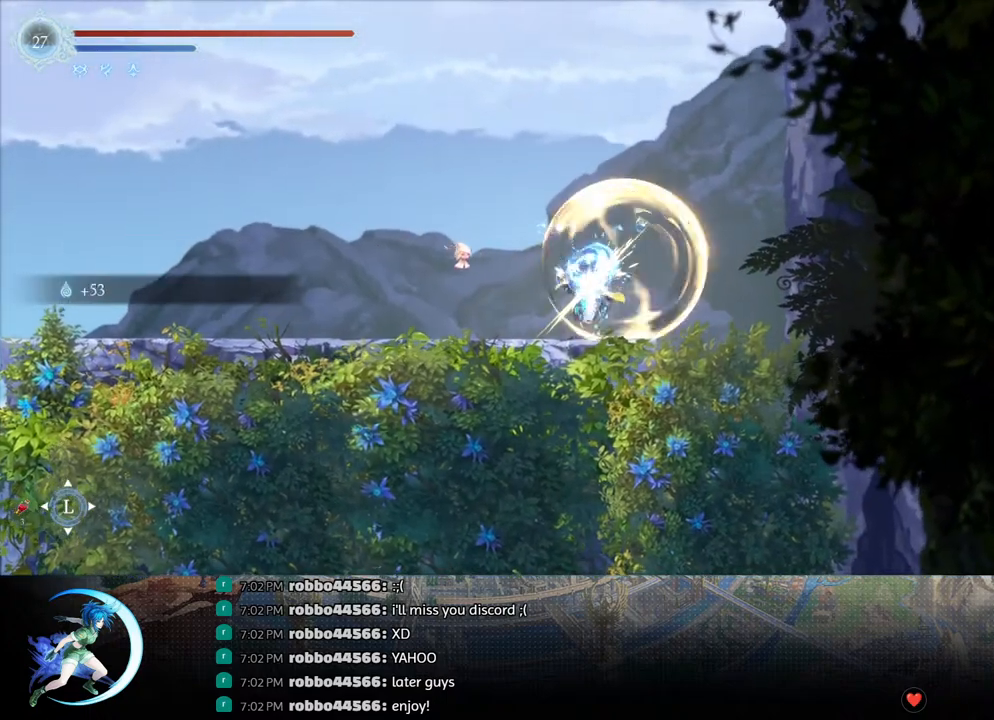
{"buttons": ["TRIANGLE", "DPAD_UP"], "left_stick": "center", "right_stick": "center", "events": [[50, "DPAD_UP", "up"], [67, "CROSS", "up"], [67, "DPAD_UP", "down"], [83, "DPAD_LEFT", "down"], [83, "DPAD_UP", "up"], [100, "DPAD_DOWN", "down"], [100, "DPAD_LEFT", "up"], [133, "CROSS", "down"], [283, "CROSS", "up"], [283, "DPAD_DOWN", "up"], [417, "DPAD_UP", "down"], [450, "TRIANGLE", "down"]]}
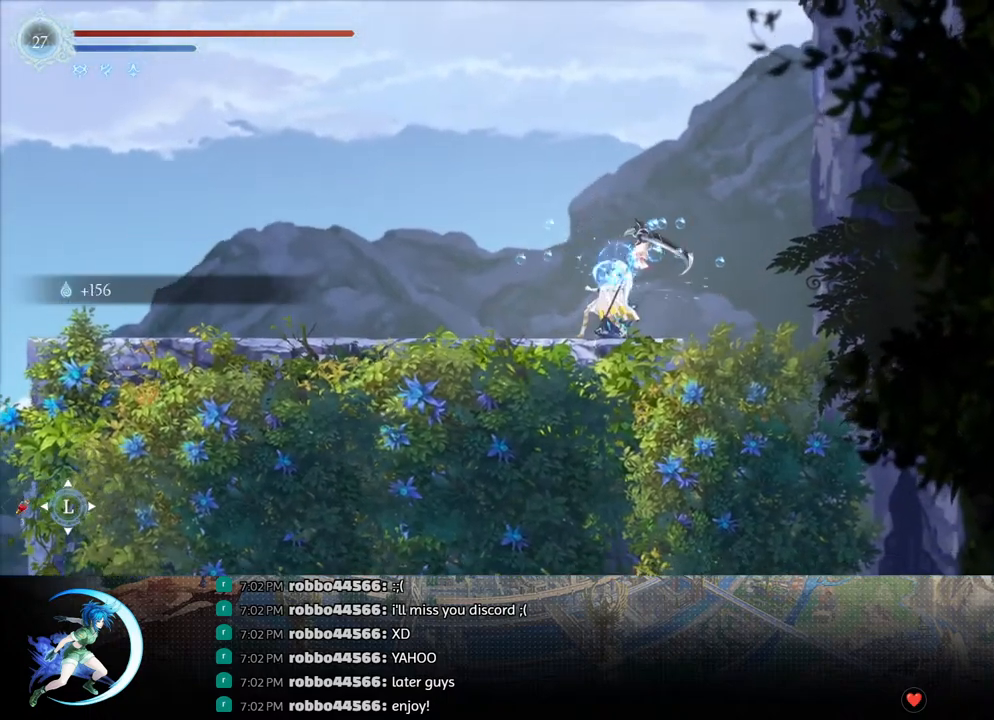
{"buttons": ["DPAD_DOWN"], "left_stick": "center", "right_stick": "center", "events": [[67, "DPAD_UP", "up"], [83, "TRIANGLE", "up"], [300, "CROSS", "down"], [300, "DPAD_UP", "down"], [433, "CROSS", "up"], [433, "DPAD_UP", "up"], [483, "DPAD_DOWN", "down"]]}
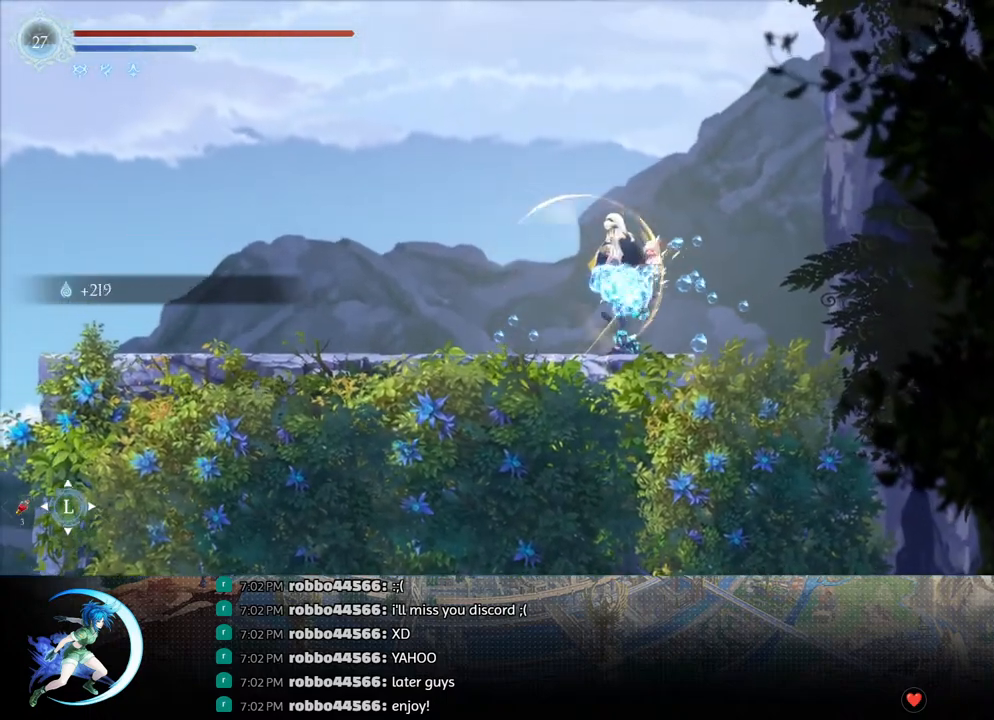
{"buttons": [], "left_stick": "center", "right_stick": "center", "events": [[17, "CROSS", "down"], [150, "DPAD_DOWN", "up"], [200, "CROSS", "up"], [283, "DPAD_LEFT", "down"], [367, "R1", "down"], [483, "DPAD_LEFT", "up"], [483, "R1", "up"]]}
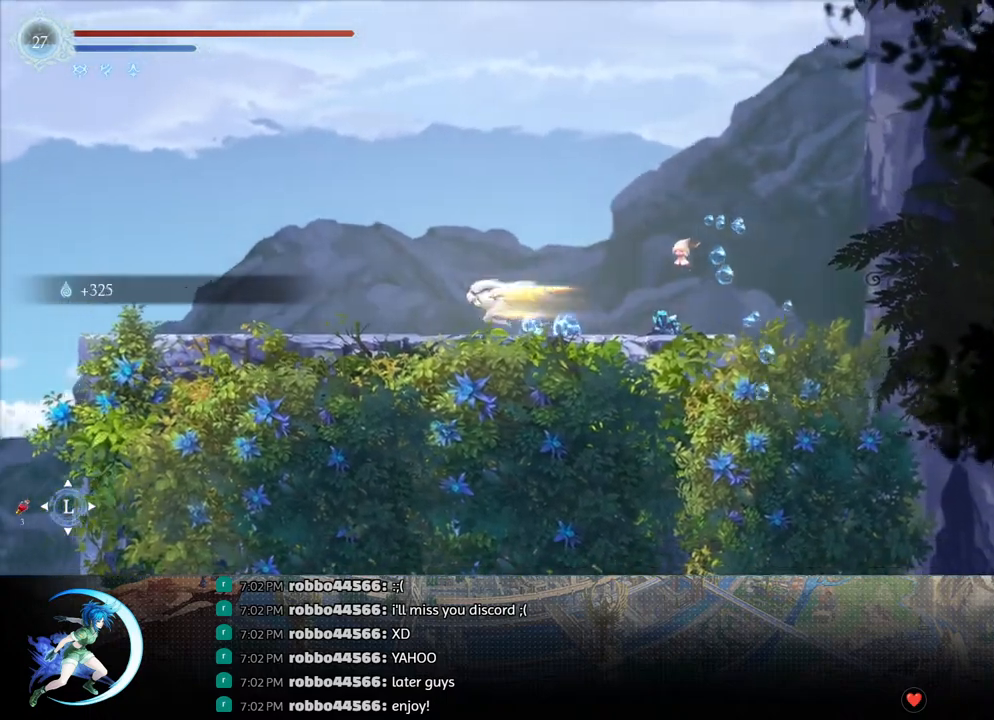
{"buttons": ["R1", "DPAD_DOWN", "DPAD_RIGHT"], "left_stick": "center", "right_stick": "center", "events": [[133, "DPAD_RIGHT", "down"], [267, "R1", "down"], [350, "DPAD_DOWN", "down"], [350, "R1", "up"], [417, "R1", "down"]]}
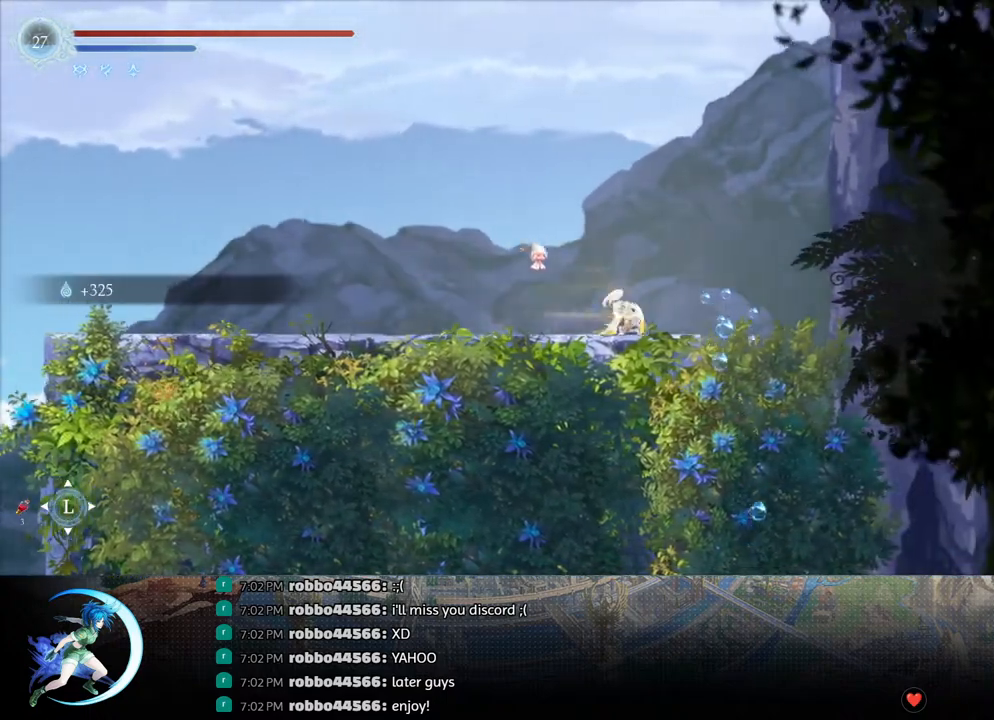
{"buttons": ["CROSS", "DPAD_DOWN"], "left_stick": "center", "right_stick": "center", "events": [[50, "DPAD_RIGHT", "up"], [50, "R1", "up"], [67, "DPAD_DOWN", "up"], [333, "DPAD_DOWN", "down"], [417, "CROSS", "down"]]}
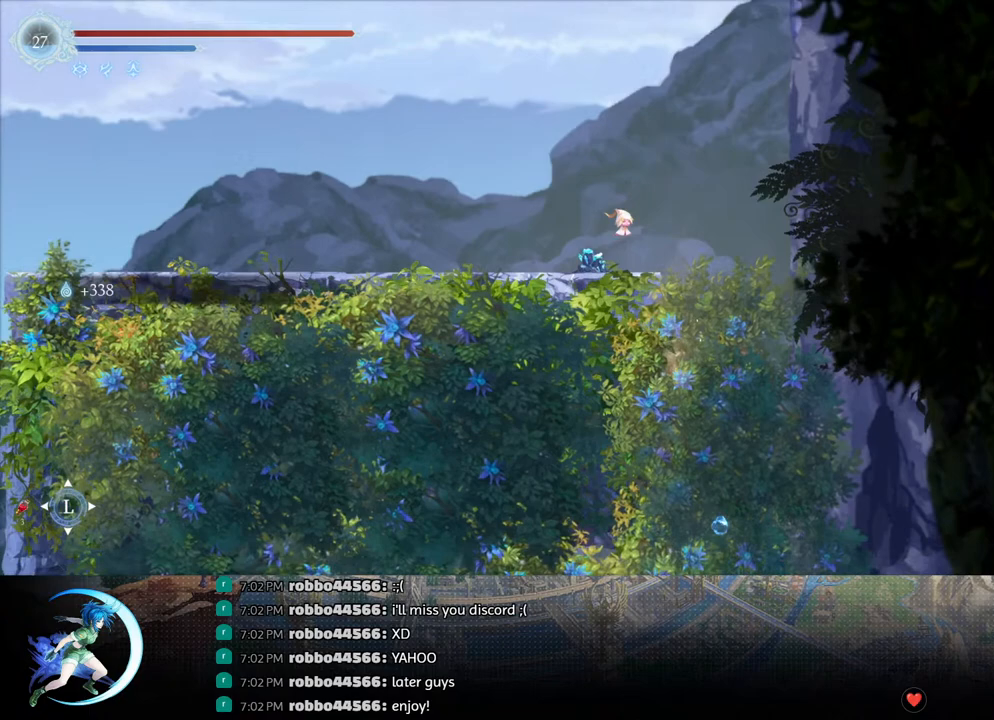
{"buttons": [], "left_stick": "center", "right_stick": "center", "events": [[33, "DPAD_DOWN", "up"], [50, "CROSS", "up"], [167, "DPAD_RIGHT", "down"], [400, "DPAD_RIGHT", "up"]]}
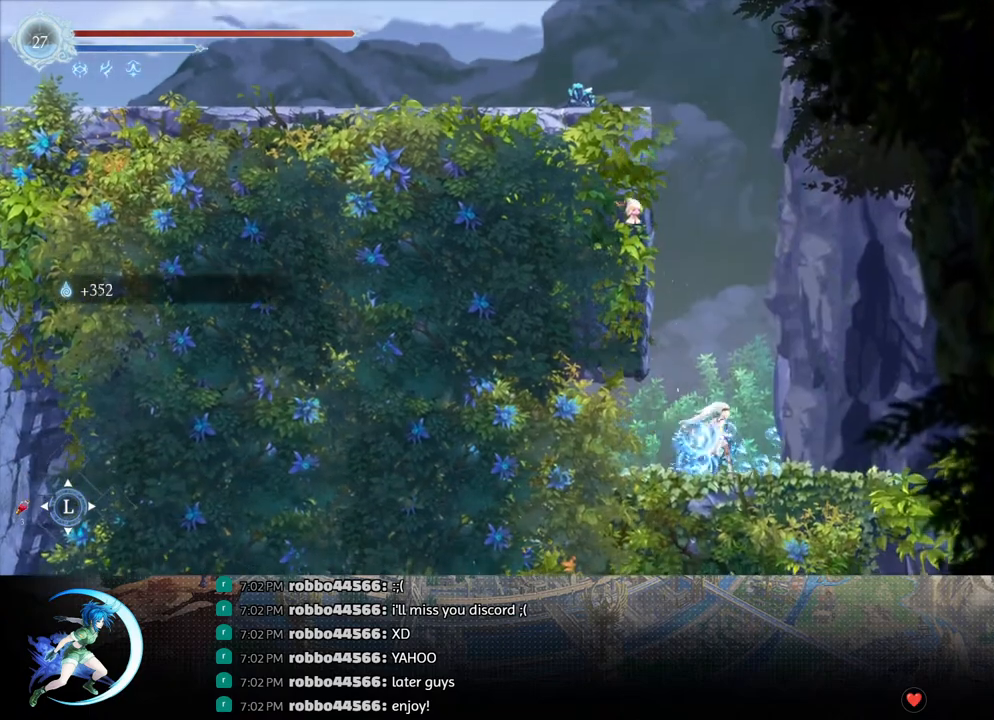
{"buttons": [], "left_stick": "center", "right_stick": "center", "events": [[17, "TRIANGLE", "down"], [100, "TRIANGLE", "up"], [167, "DPAD_UP", "down"], [250, "TRIANGLE", "down"], [367, "TRIANGLE", "up"], [383, "DPAD_UP", "up"]]}
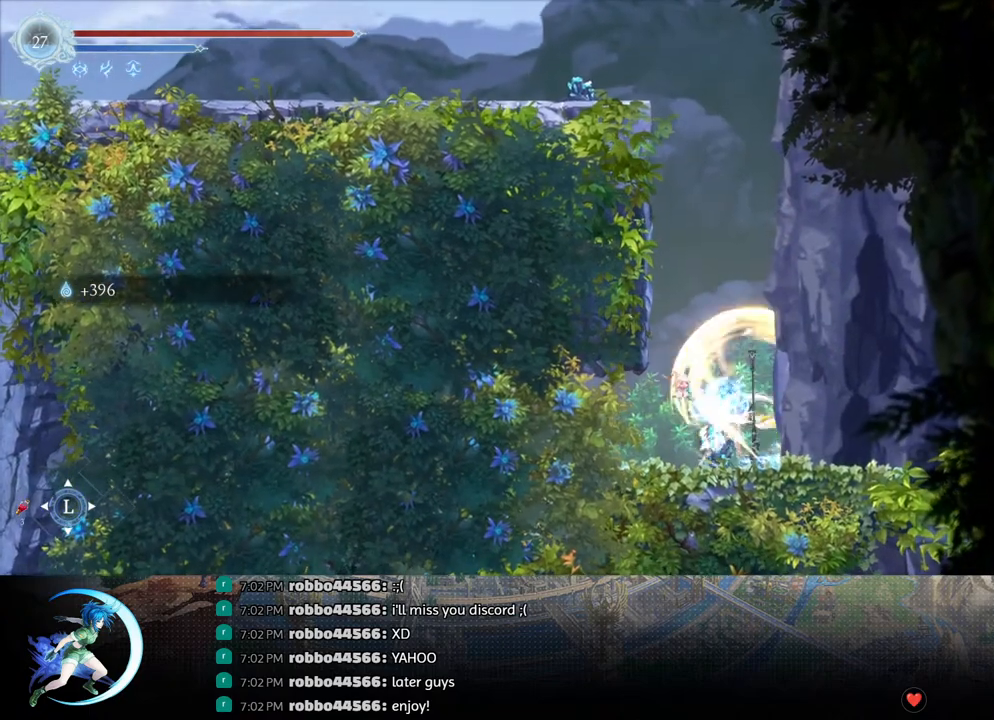
{"buttons": [], "left_stick": "center", "right_stick": "center", "events": [[67, "DPAD_UP", "down"], [100, "CROSS", "down"], [200, "DPAD_UP", "up"], [217, "CROSS", "up"], [250, "DPAD_DOWN", "down"], [300, "CROSS", "down"], [417, "CROSS", "up"], [433, "DPAD_DOWN", "up"]]}
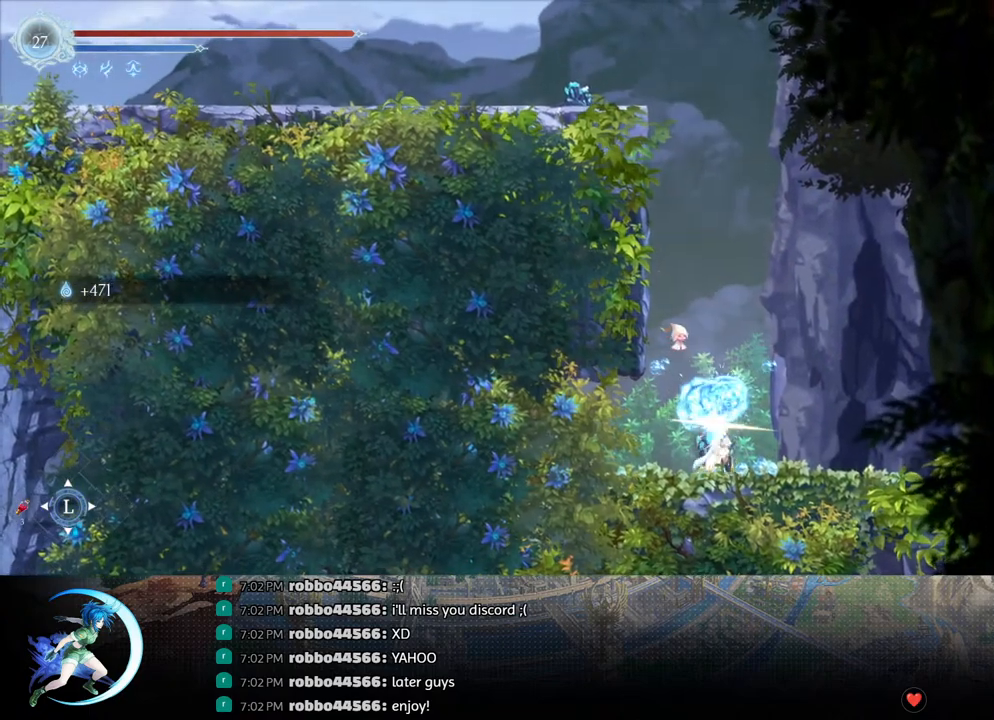
{"buttons": ["CROSS", "DPAD_UP"], "left_stick": "center", "right_stick": "center", "events": [[50, "DPAD_UP", "down"], [83, "TRIANGLE", "down"], [200, "TRIANGLE", "up"], [217, "DPAD_UP", "up"], [417, "CROSS", "down"], [433, "DPAD_UP", "down"]]}
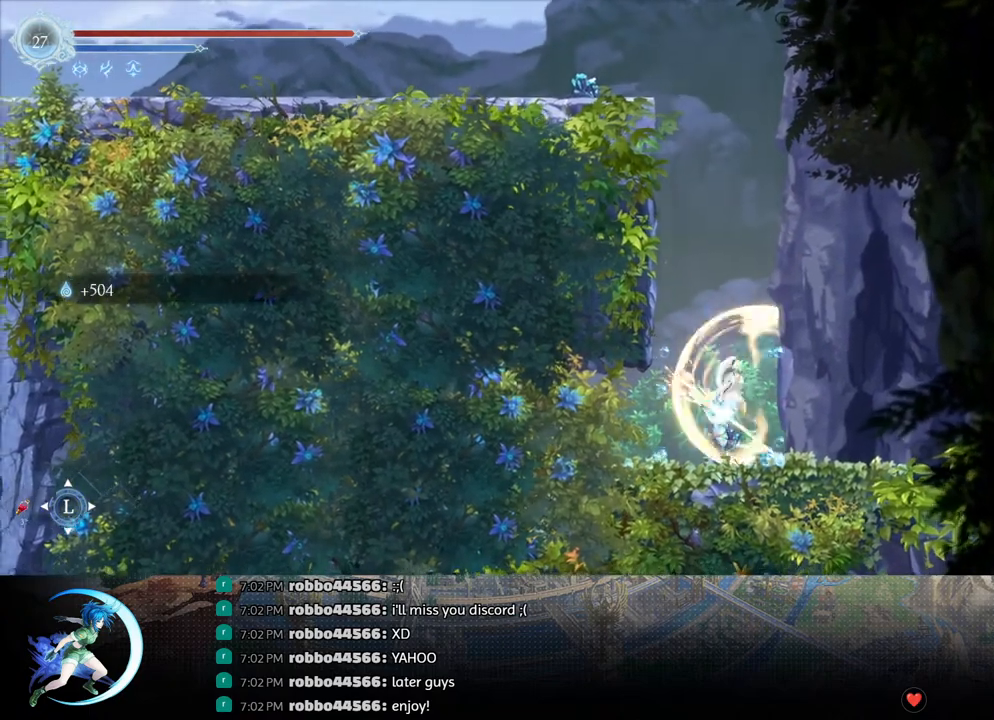
{"buttons": ["DPAD_RIGHT"], "left_stick": "center", "right_stick": "center", "events": [[33, "DPAD_UP", "up"], [50, "CROSS", "up"], [83, "DPAD_DOWN", "down"], [133, "CROSS", "down"], [283, "CROSS", "up"], [300, "DPAD_DOWN", "up"], [433, "DPAD_RIGHT", "down"]]}
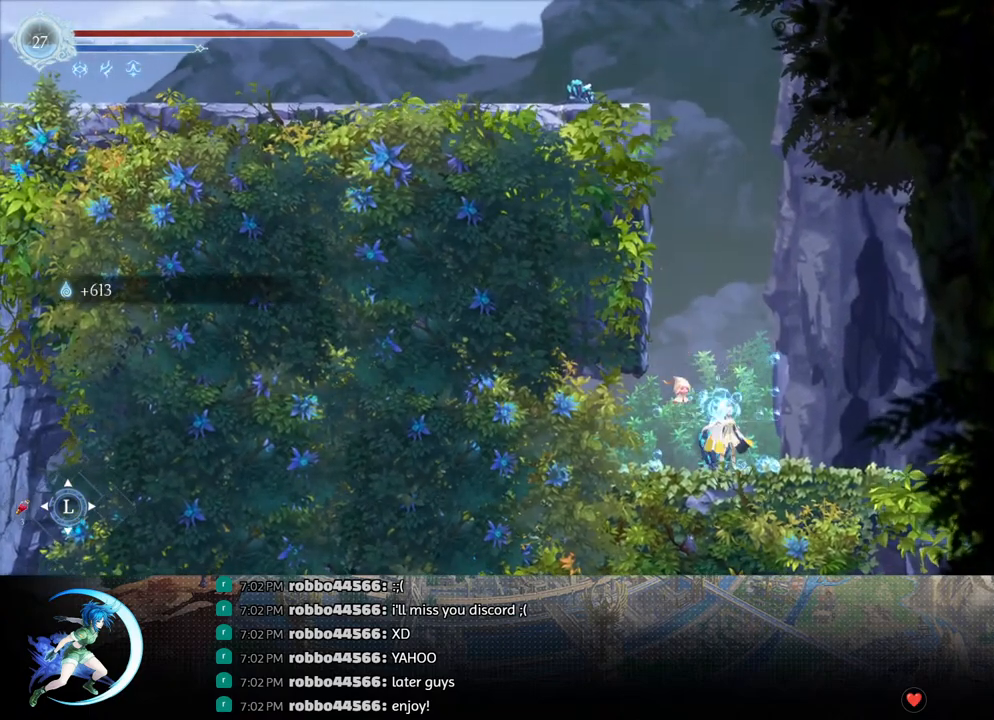
{"buttons": ["SQUARE"], "left_stick": "center", "right_stick": "center", "events": [[67, "R1", "down"], [183, "DPAD_RIGHT", "up"], [200, "R1", "up"], [317, "DPAD_LEFT", "down"], [400, "DPAD_LEFT", "up"], [417, "SQUARE", "down"]]}
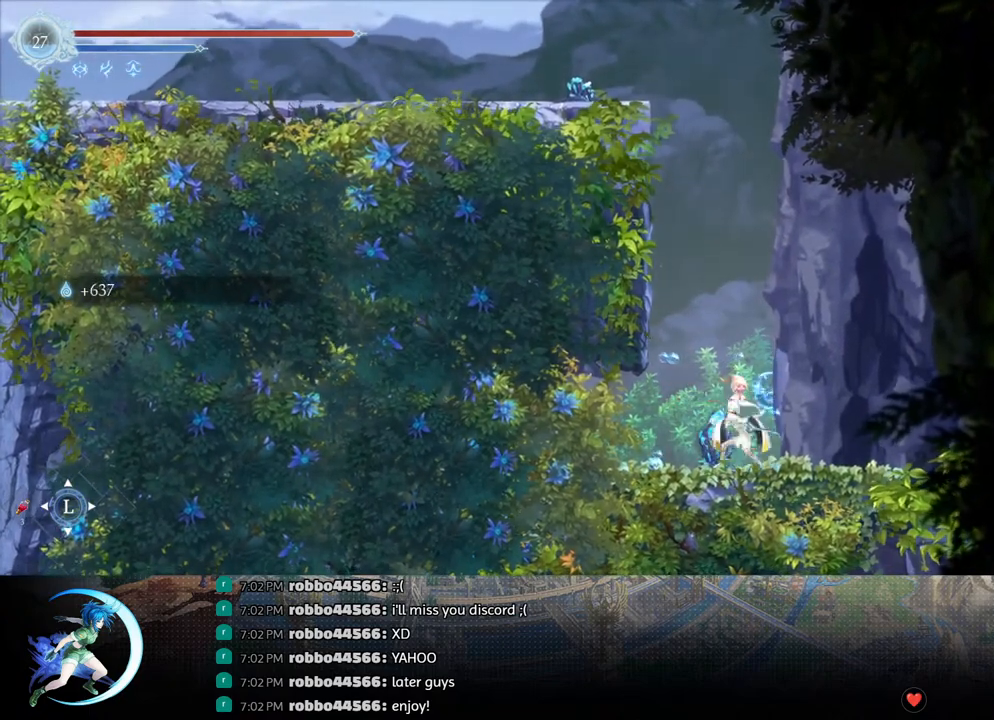
{"buttons": [], "left_stick": "center", "right_stick": "center", "events": [[17, "SQUARE", "up"], [67, "DPAD_DOWN", "down"], [117, "DPAD_DOWN", "up"], [250, "DPAD_RIGHT", "down"], [433, "DPAD_RIGHT", "up"]]}